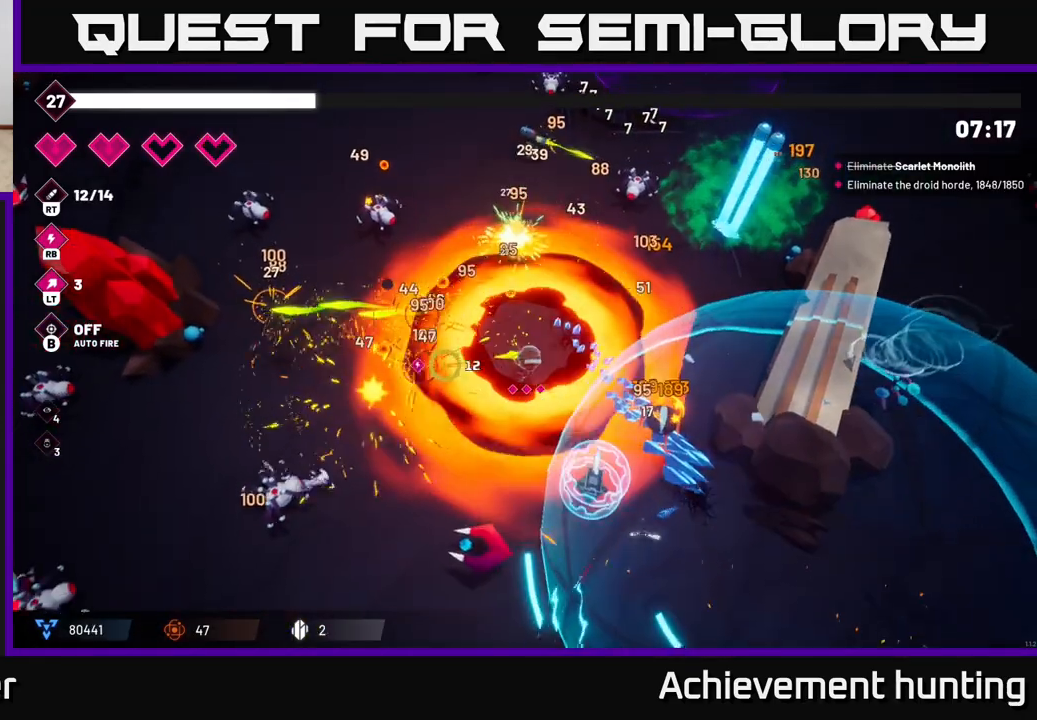
Gameplay with a controller (Xbox layout); each line is a JSON object with the inputs held at the frame after it. "events" lists button and stick changes between this image and that frame as [ms after this image, input, new state], when the widget could be followed in between.
{"buttons": ["R2"], "left_stick": "down", "right_stick": "right", "events": [[183, "R2", "up"], [250, "right_stick", "up"], [317, "right_stick", "right"], [367, "R2", "down"]]}
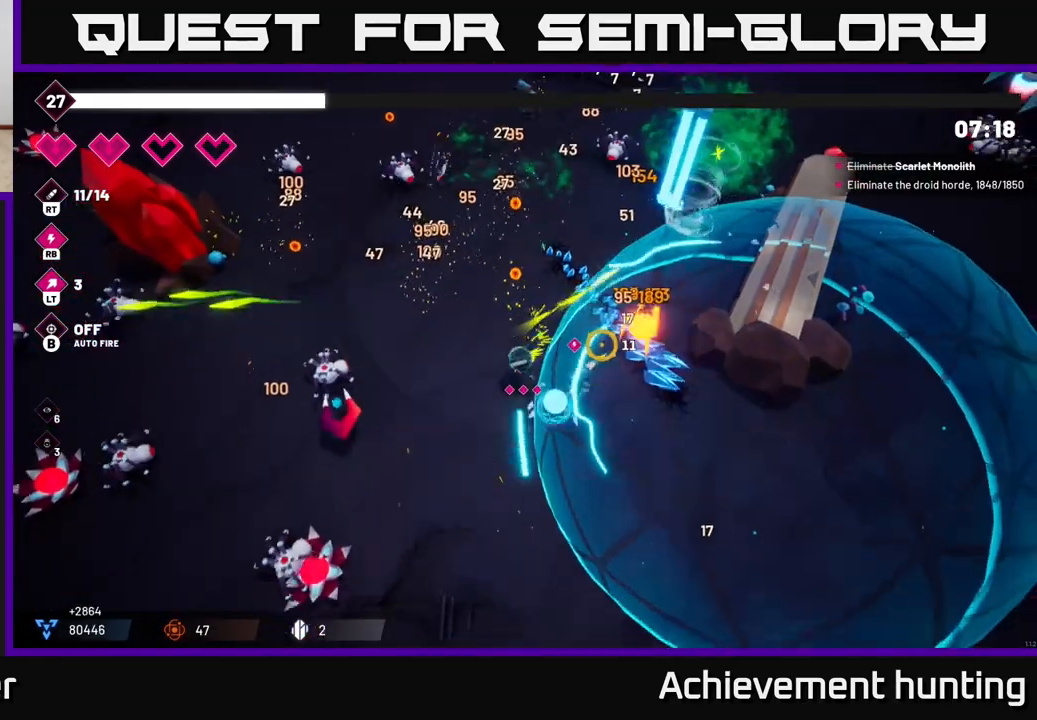
{"buttons": ["R2"], "left_stick": "right", "right_stick": "up-right", "events": [[33, "right_stick", "up-right"], [100, "left_stick", "down-right"], [300, "left_stick", "right"]]}
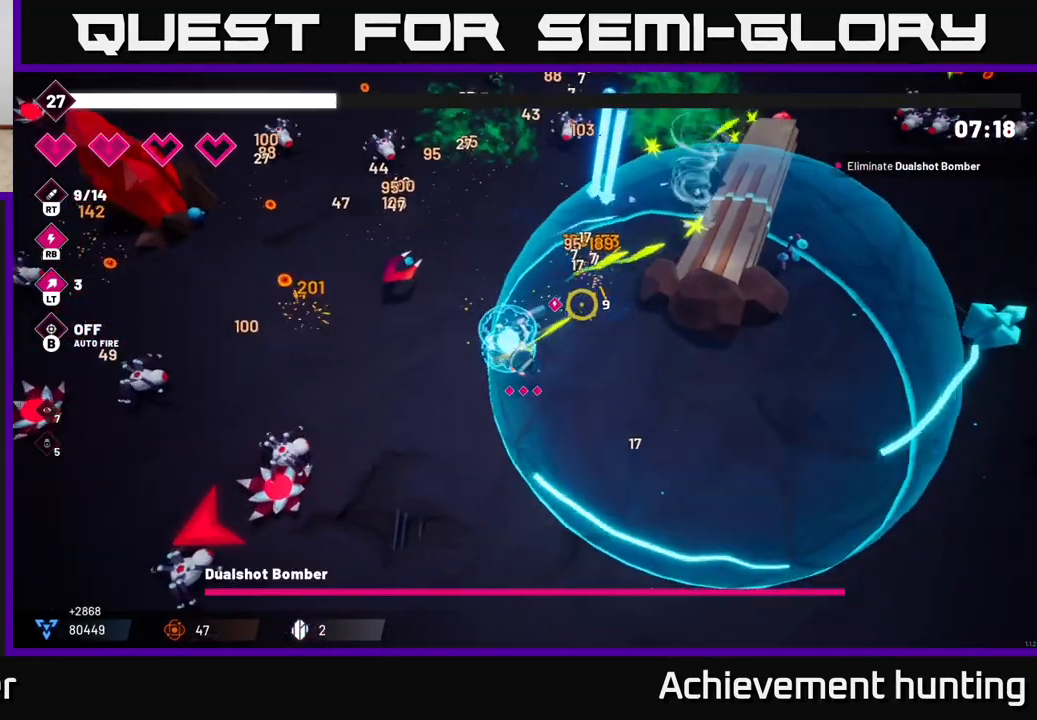
{"buttons": [], "left_stick": "down-right", "right_stick": "right", "events": [[100, "left_stick", "up-right"], [133, "R2", "up"], [317, "left_stick", "down-right"], [400, "right_stick", "right"]]}
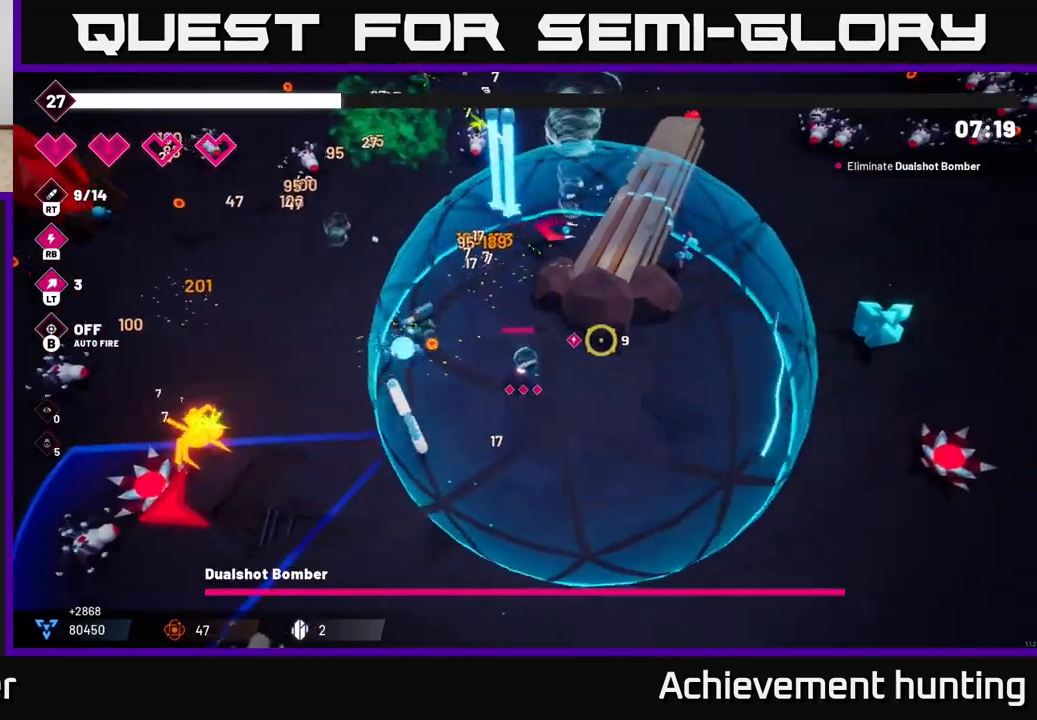
{"buttons": ["R2"], "left_stick": "down-right", "right_stick": "up-right", "events": [[83, "L2", "down"], [83, "left_stick", "right"], [217, "L2", "up"], [217, "R2", "down"], [417, "left_stick", "down-right"], [433, "right_stick", "up-right"]]}
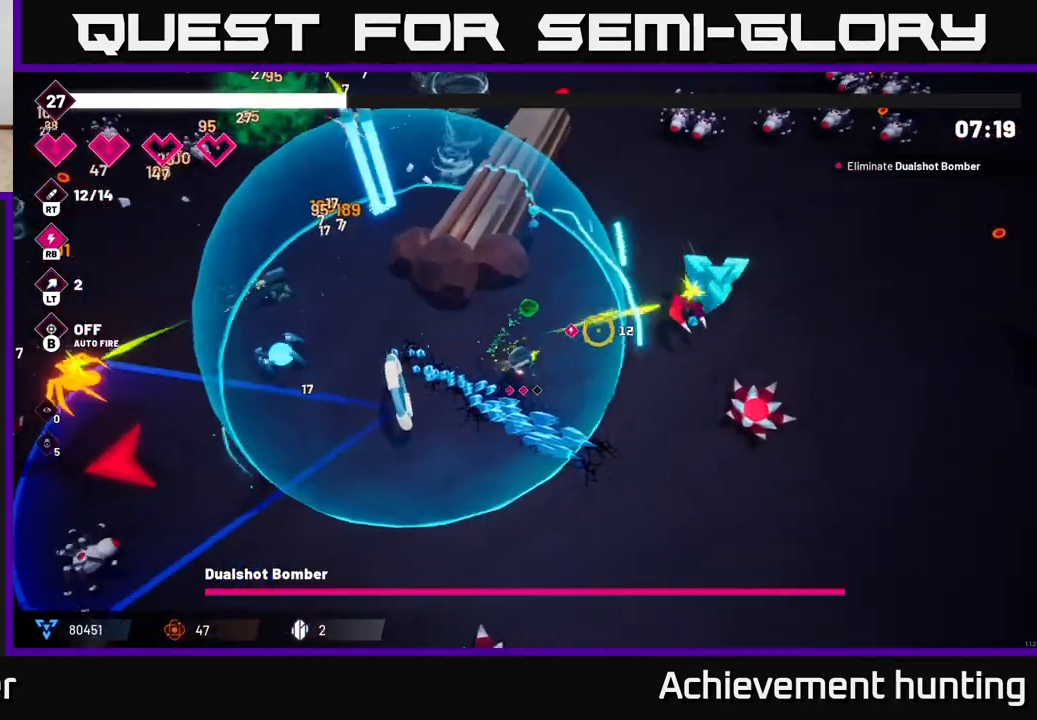
{"buttons": [], "left_stick": "up-right", "right_stick": "right", "events": [[117, "left_stick", "center"], [317, "left_stick", "up-right"], [367, "right_stick", "right"], [383, "R2", "up"]]}
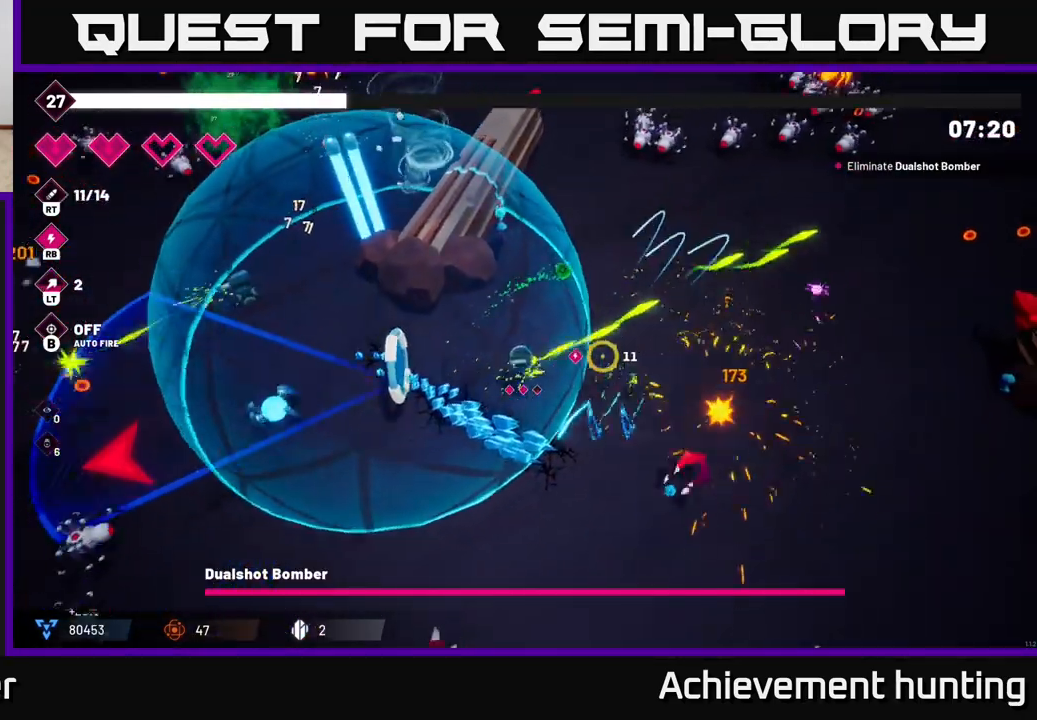
{"buttons": [], "left_stick": "down-left", "right_stick": "down-left", "events": [[67, "R2", "down"], [167, "right_stick", "down-right"], [267, "R2", "up"], [300, "left_stick", "down-right"], [333, "right_stick", "down-left"], [483, "left_stick", "down-left"]]}
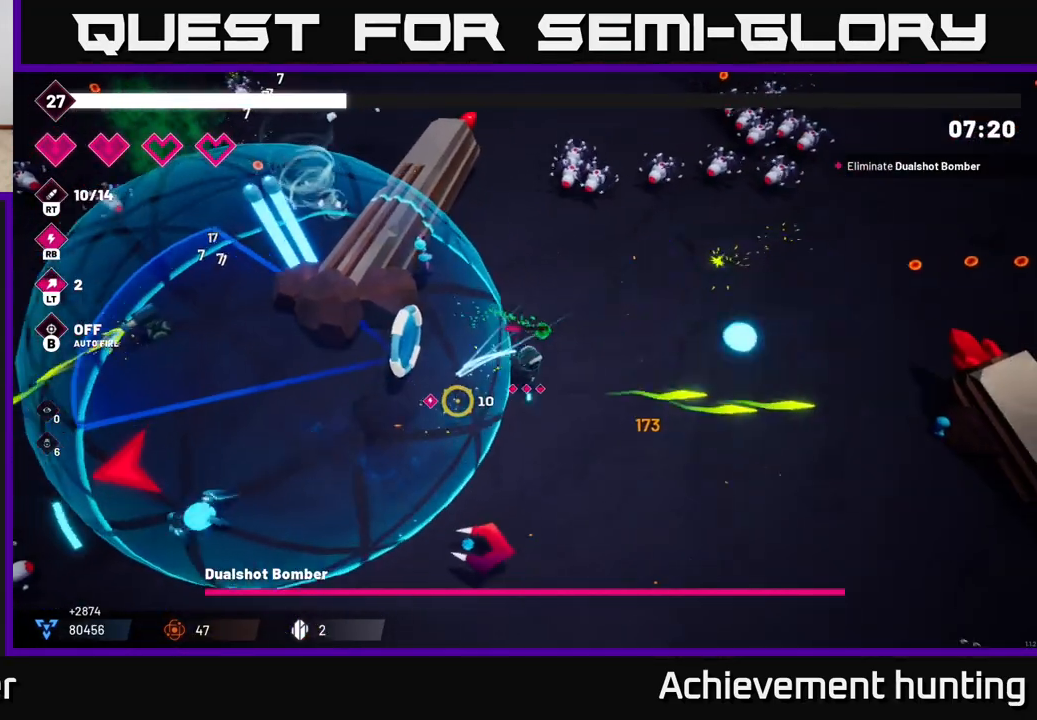
{"buttons": [], "left_stick": "down-left", "right_stick": "down-left", "events": []}
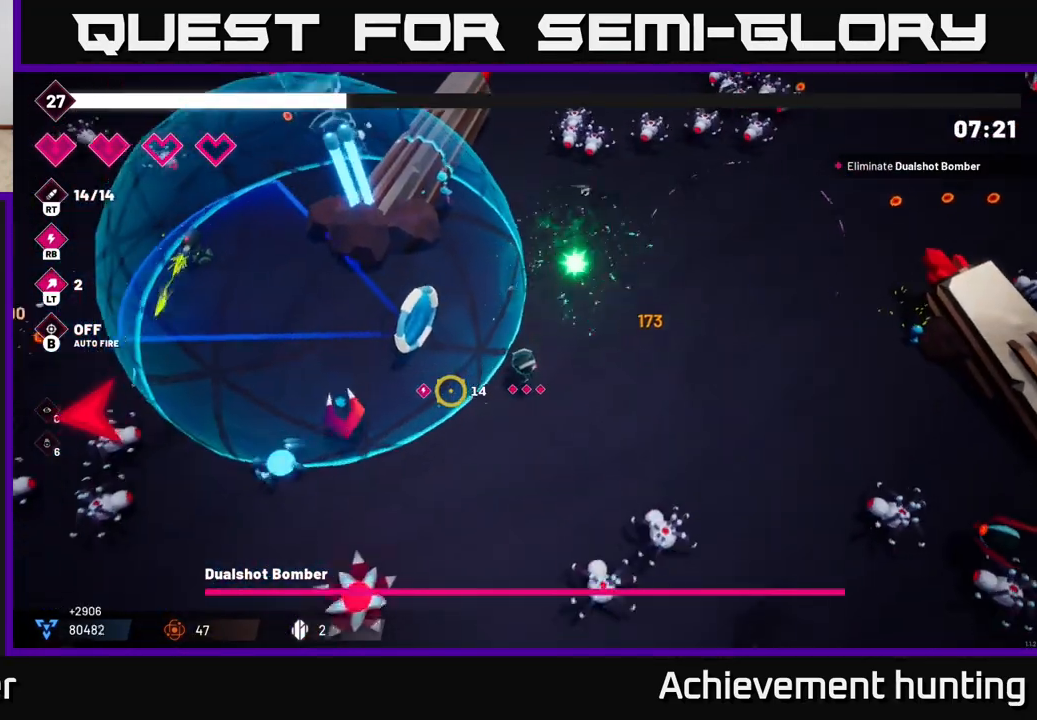
{"buttons": ["R2"], "left_stick": "left", "right_stick": "down-left", "events": [[117, "left_stick", "left"], [133, "R2", "down"]]}
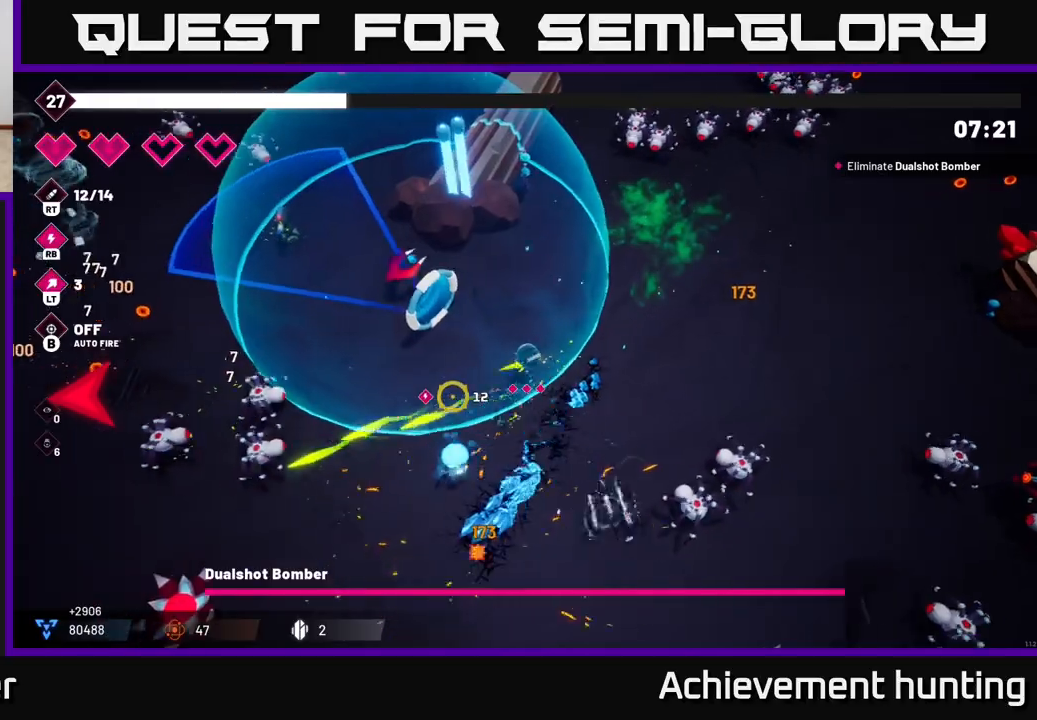
{"buttons": ["R2"], "left_stick": "left", "right_stick": "left", "events": [[150, "right_stick", "left"]]}
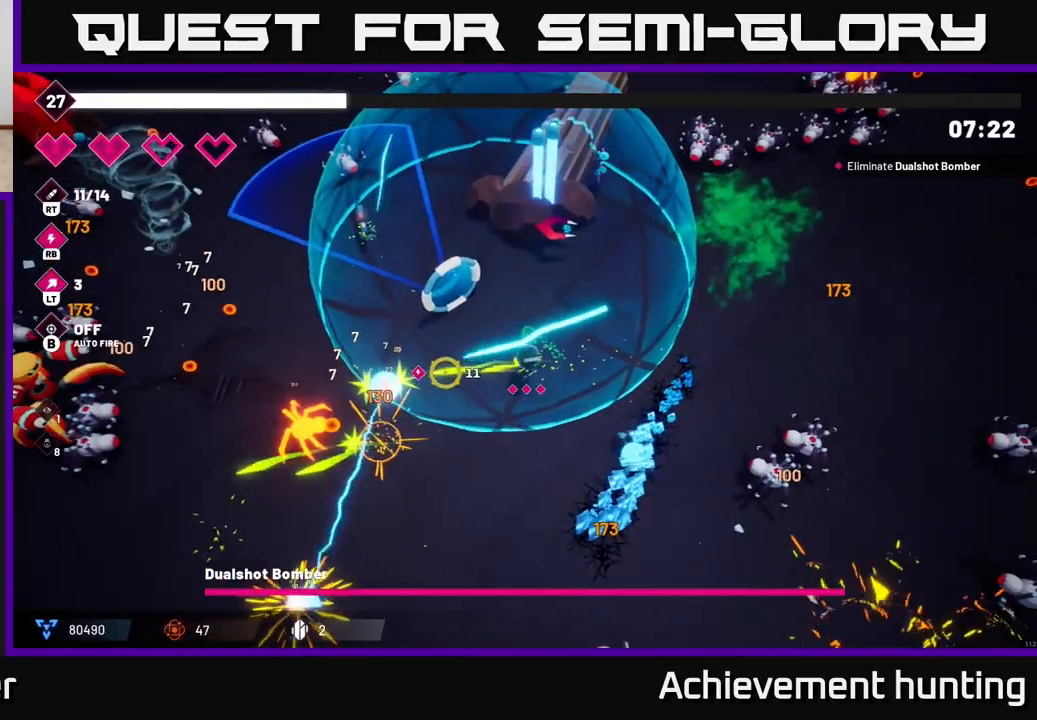
{"buttons": ["R2"], "left_stick": "left", "right_stick": "left", "events": []}
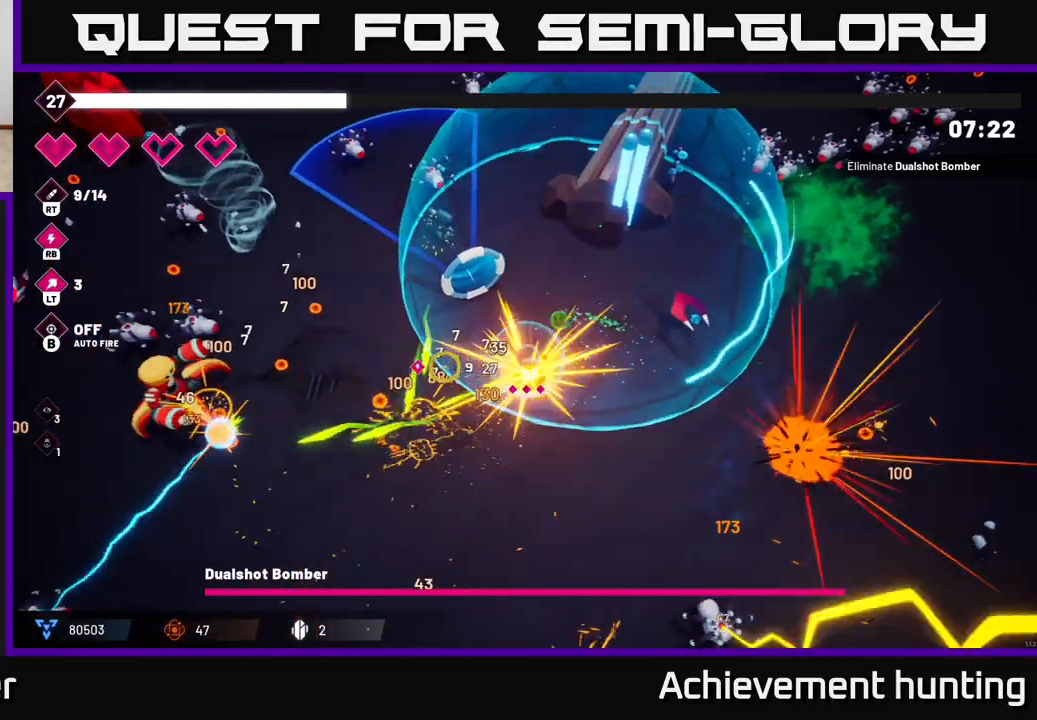
{"buttons": ["R2"], "left_stick": "down-left", "right_stick": "left", "events": [[300, "left_stick", "down-left"]]}
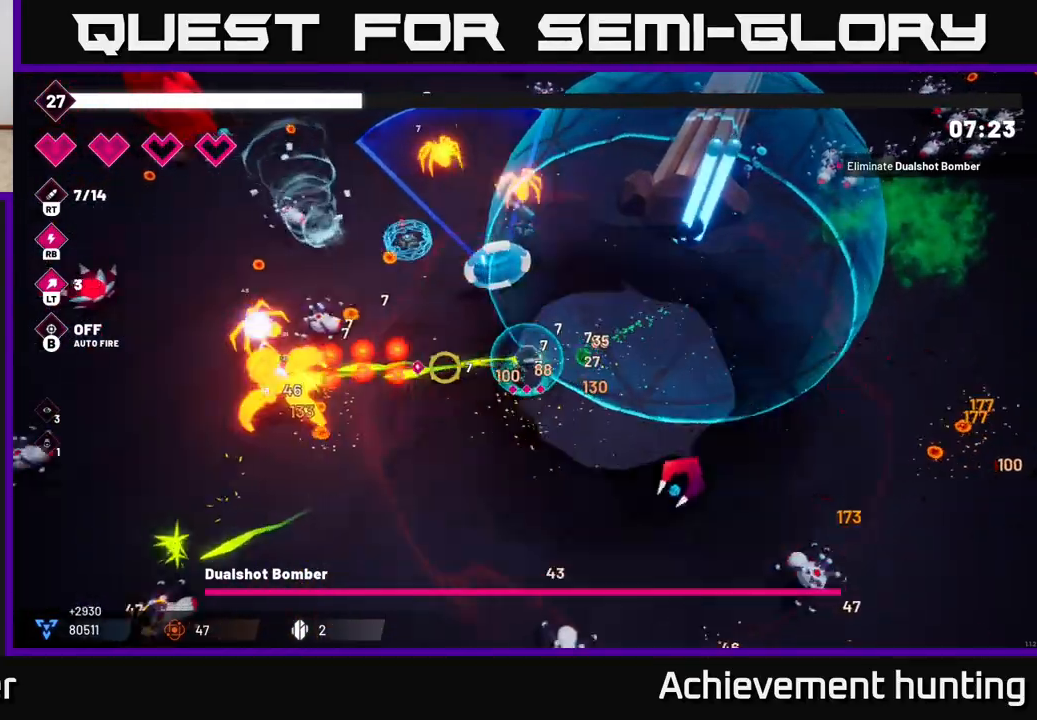
{"buttons": ["R2"], "left_stick": "down-left", "right_stick": "left", "events": []}
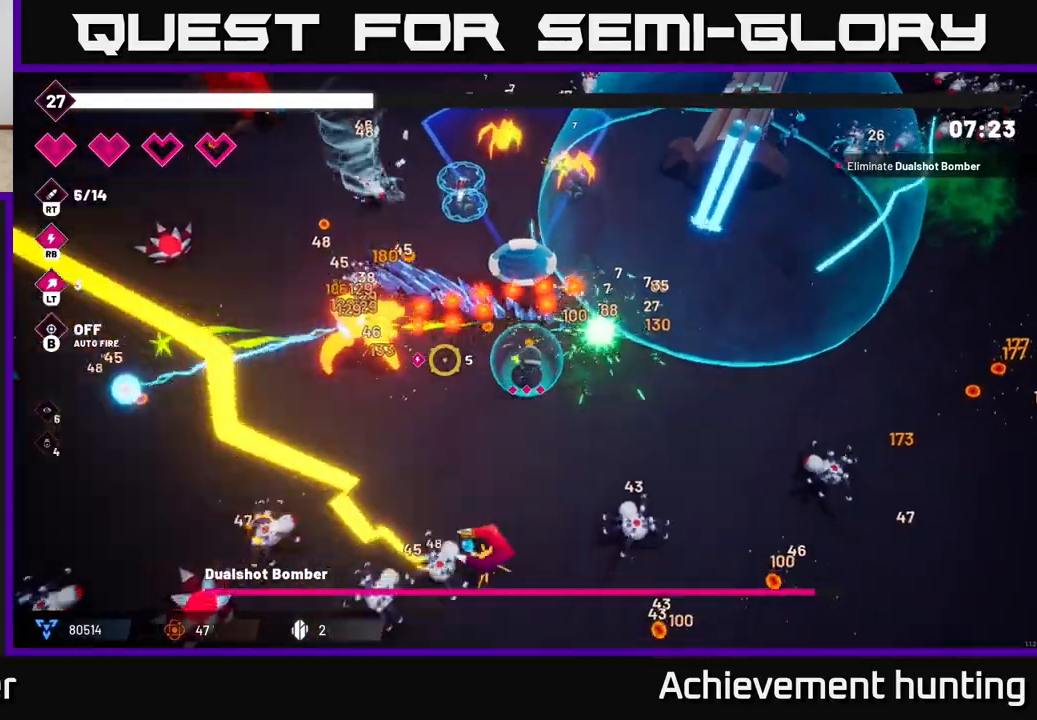
{"buttons": ["R2"], "left_stick": "left", "right_stick": "up-left", "events": [[100, "left_stick", "left"], [250, "right_stick", "up-left"]]}
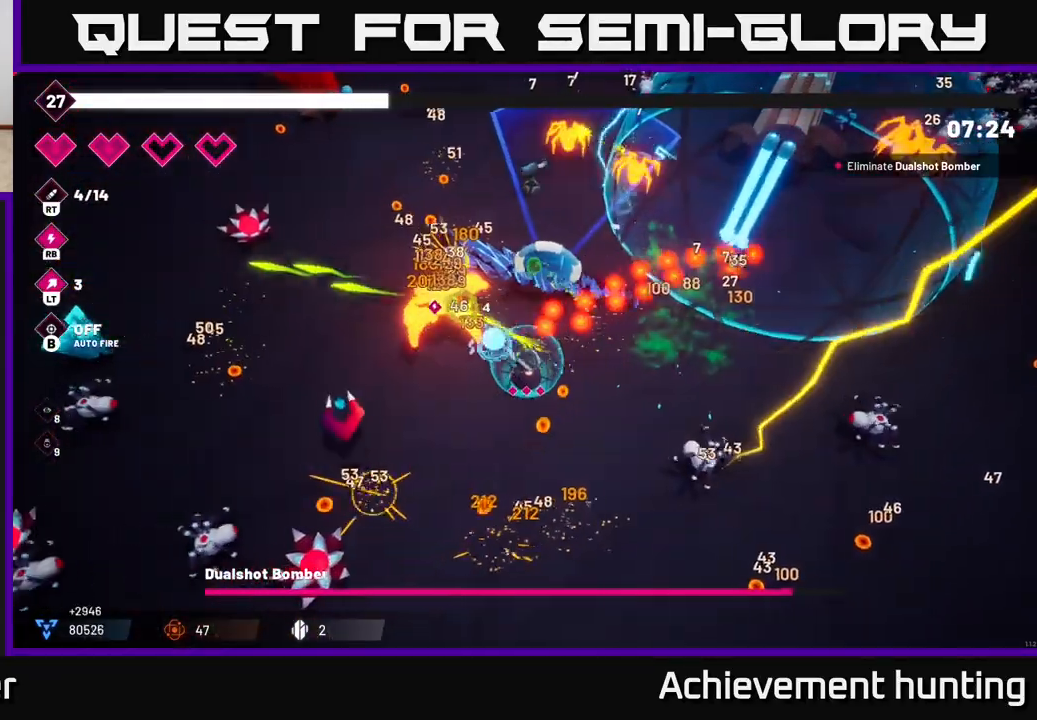
{"buttons": ["R2"], "left_stick": "left", "right_stick": "up", "events": [[150, "right_stick", "up"]]}
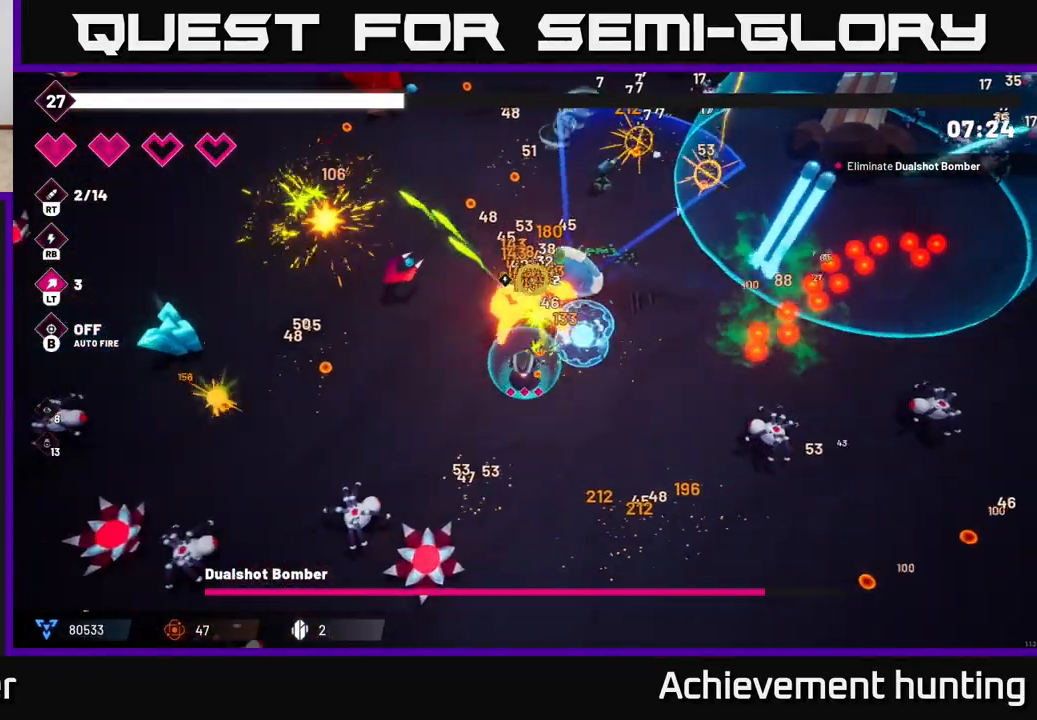
{"buttons": ["R2"], "left_stick": "up-left", "right_stick": "up-right", "events": [[83, "right_stick", "up-right"], [367, "left_stick", "up-left"]]}
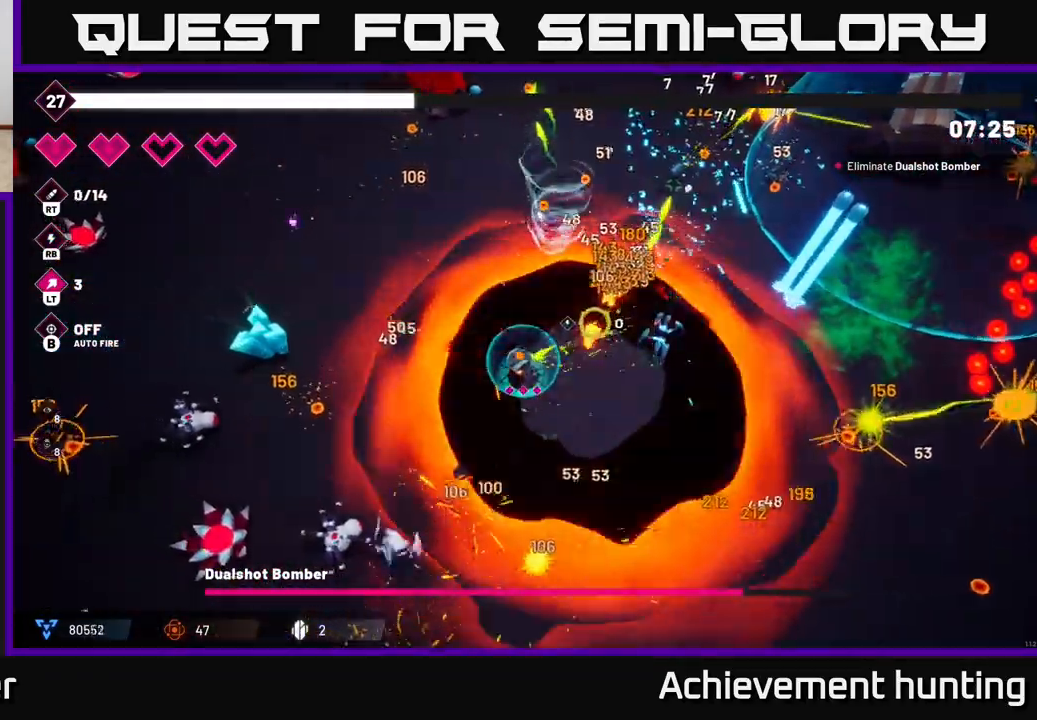
{"buttons": ["R2"], "left_stick": "up-right", "right_stick": "right", "events": [[17, "left_stick", "up"], [50, "right_stick", "right"], [467, "left_stick", "up-right"]]}
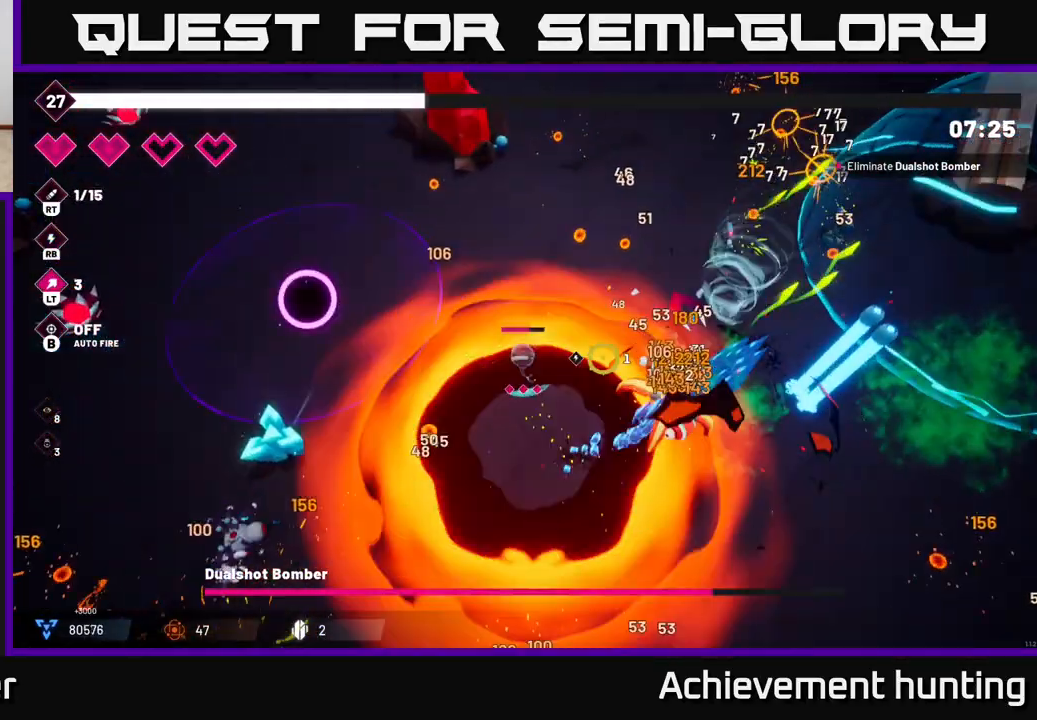
{"buttons": ["R2"], "left_stick": "down-right", "right_stick": "down-right", "events": [[233, "right_stick", "down-right"], [283, "left_stick", "right"], [467, "left_stick", "down-right"]]}
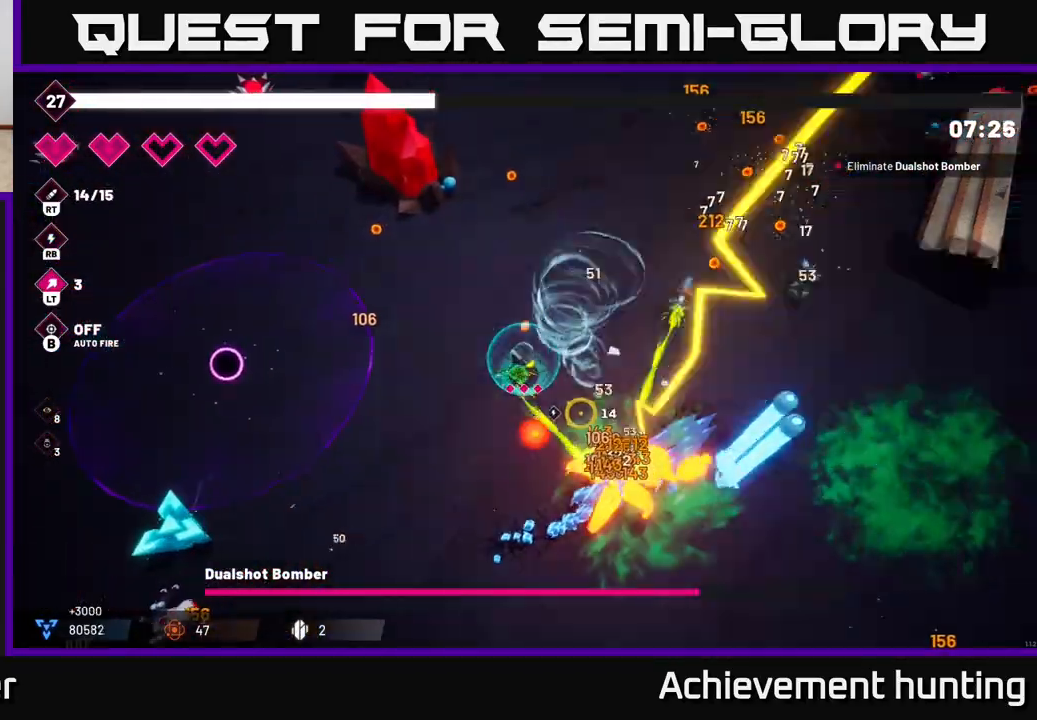
{"buttons": ["R2"], "left_stick": "up", "right_stick": "down", "events": [[167, "left_stick", "center"], [167, "right_stick", "down"], [400, "left_stick", "up"]]}
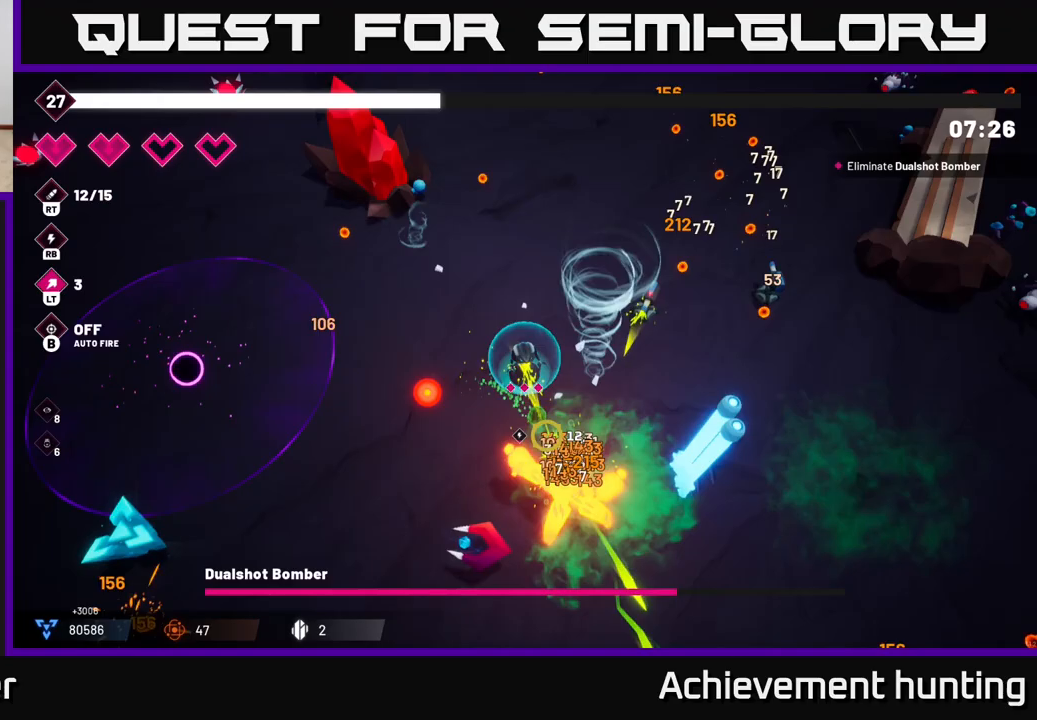
{"buttons": ["R2"], "left_stick": "center", "right_stick": "down", "events": [[83, "left_stick", "right"], [217, "left_stick", "down-right"], [400, "left_stick", "center"]]}
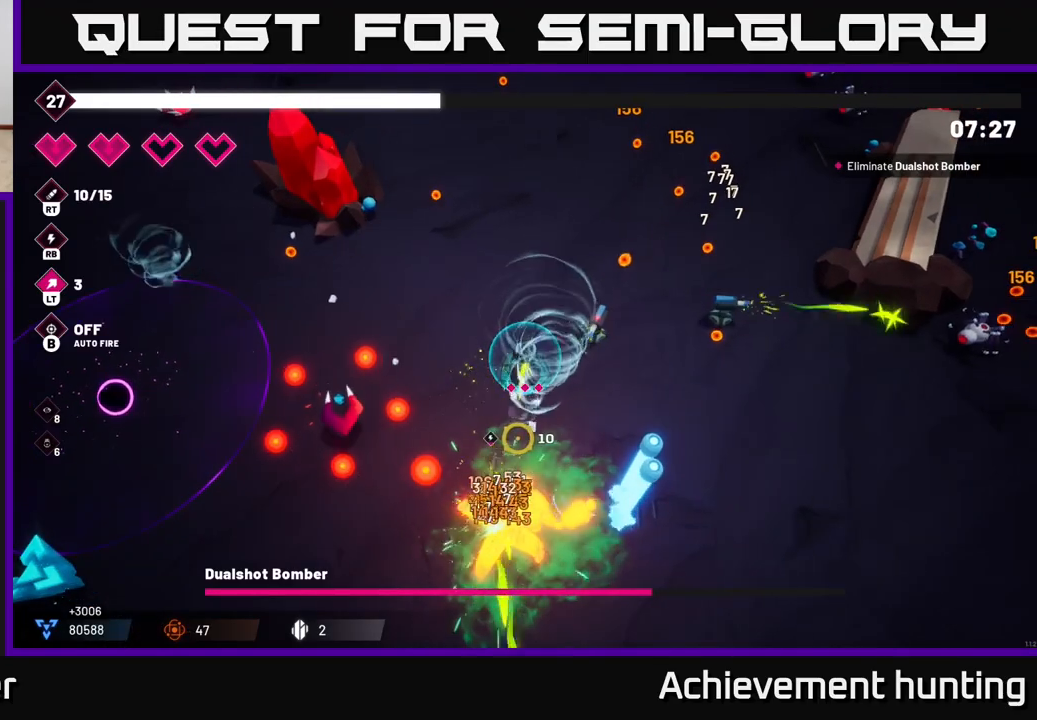
{"buttons": ["R2"], "left_stick": "center", "right_stick": "down", "events": [[250, "left_stick", "right"], [483, "left_stick", "center"]]}
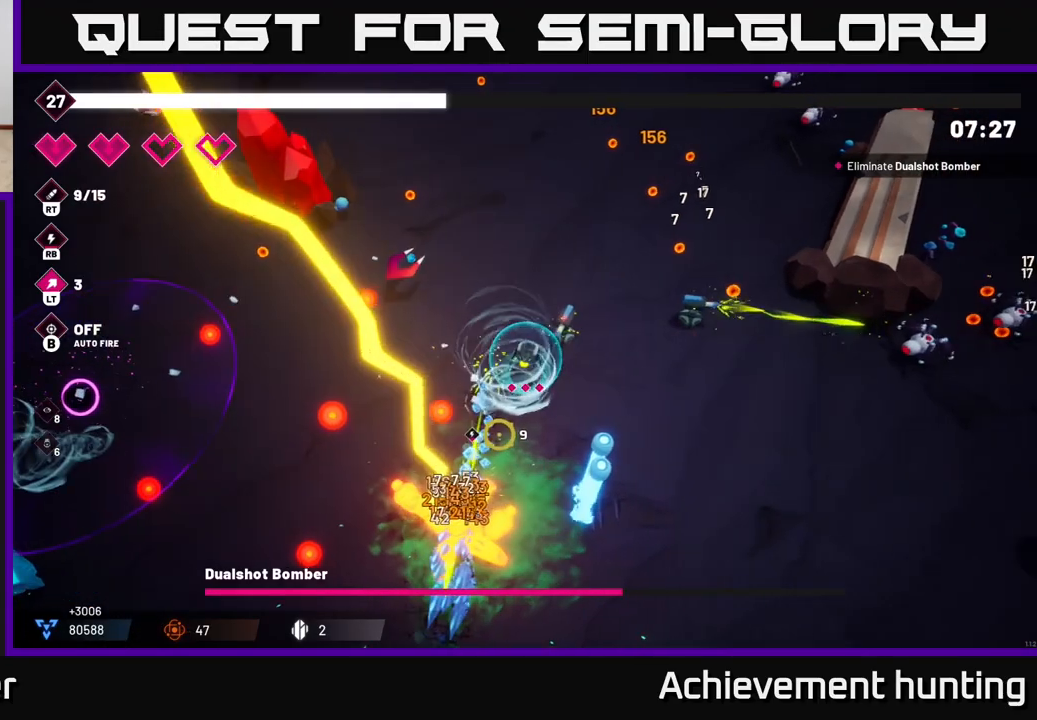
{"buttons": ["R2"], "left_stick": "center", "right_stick": "down-left", "events": [[17, "right_stick", "down-left"], [50, "left_stick", "right"], [300, "left_stick", "up"], [383, "left_stick", "up-left"], [500, "left_stick", "center"]]}
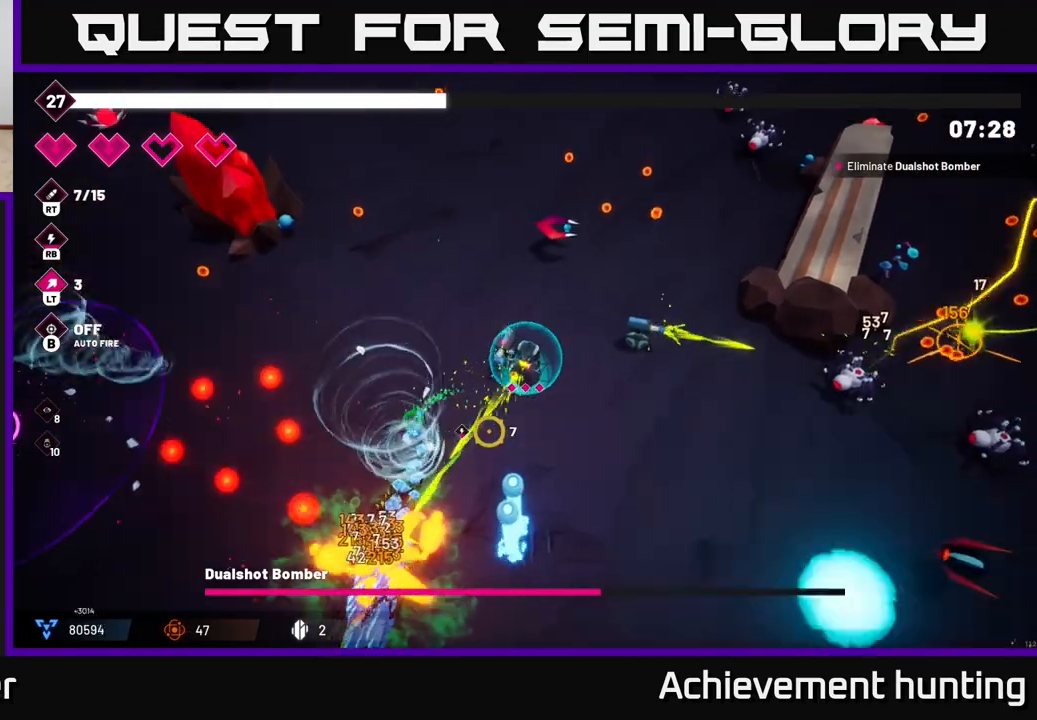
{"buttons": ["R2"], "left_stick": "center", "right_stick": "down-left", "events": []}
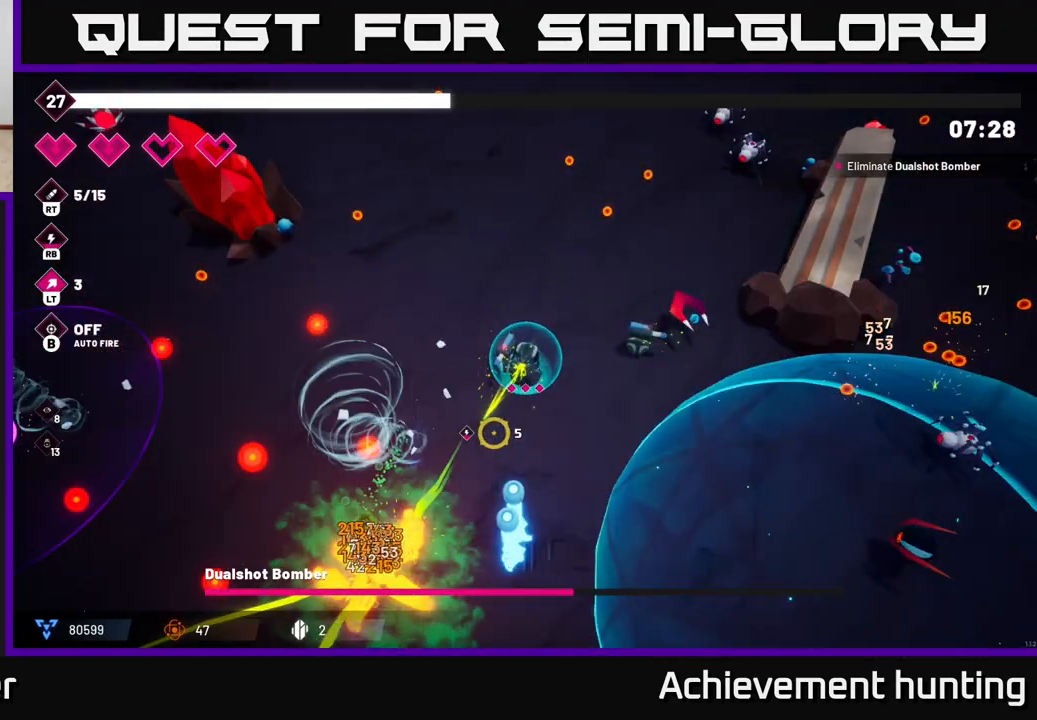
{"buttons": ["R2"], "left_stick": "center", "right_stick": "down-left", "events": []}
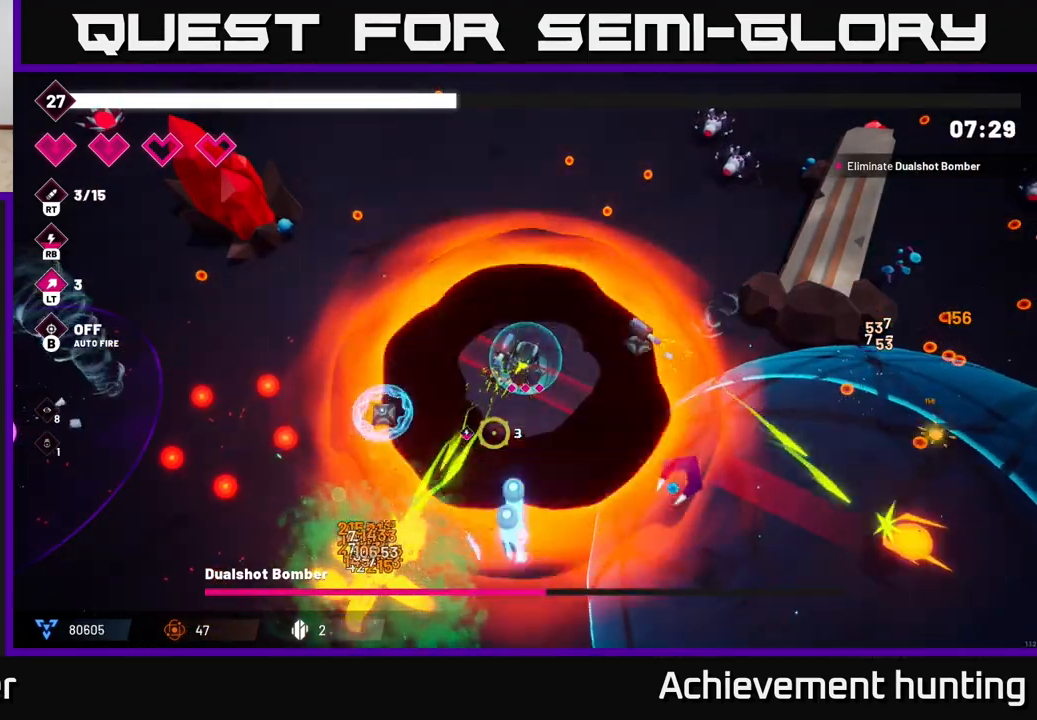
{"buttons": ["L2", "R2"], "left_stick": "down-left", "right_stick": "down", "events": [[117, "left_stick", "left"], [200, "right_stick", "down"], [300, "left_stick", "down-left"], [483, "L2", "down"]]}
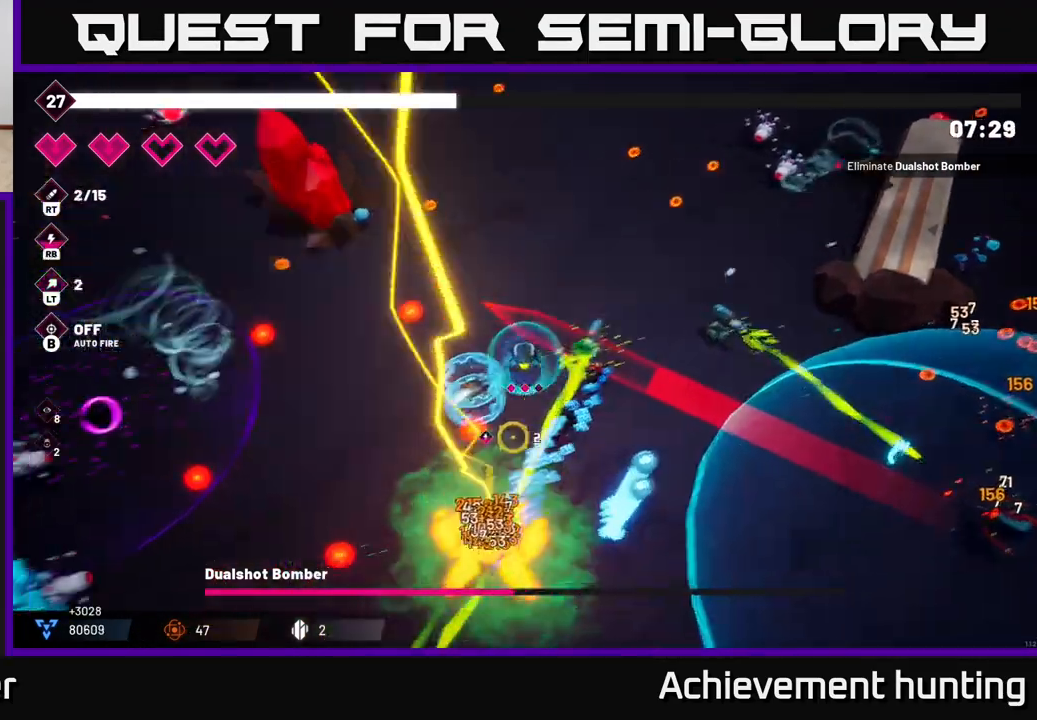
{"buttons": ["R2"], "left_stick": "down-left", "right_stick": "down-right", "events": [[167, "L2", "up"], [250, "right_stick", "down-right"]]}
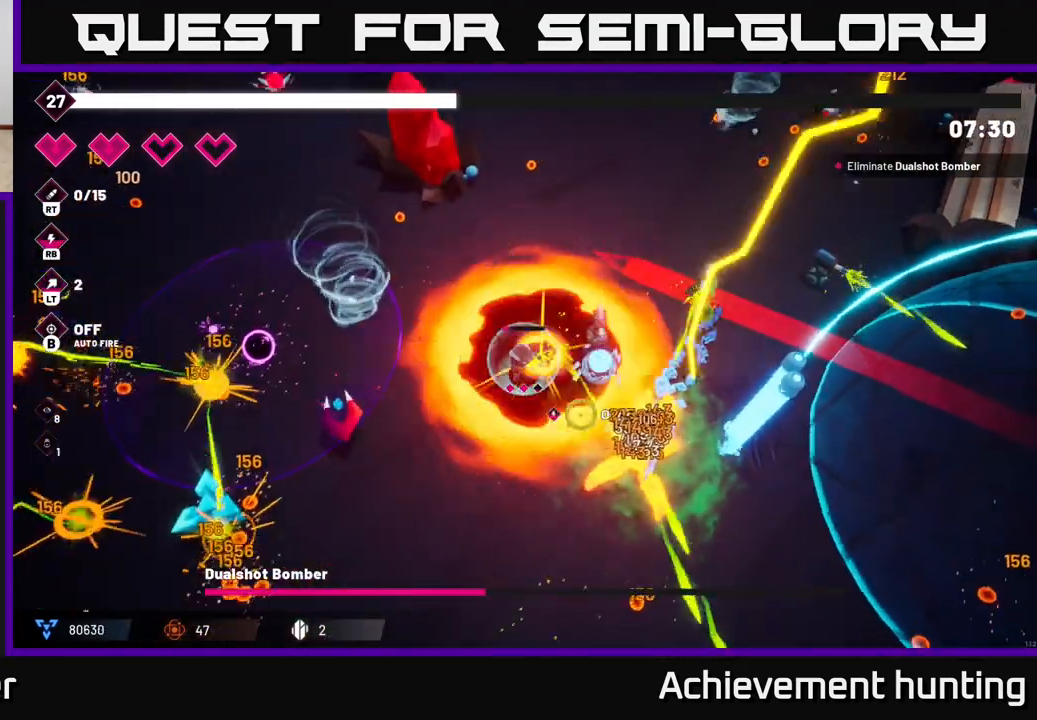
{"buttons": ["R2"], "left_stick": "down-right", "right_stick": "right", "events": [[133, "right_stick", "right"], [267, "left_stick", "down"], [417, "left_stick", "down-right"]]}
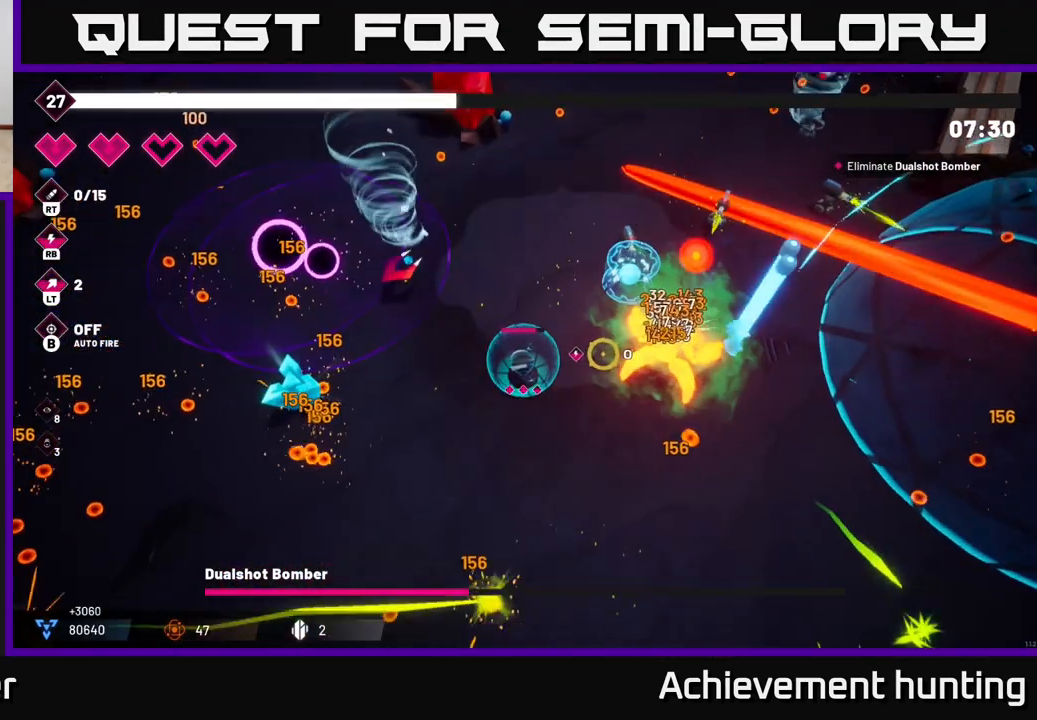
{"buttons": ["R2"], "left_stick": "center", "right_stick": "right", "events": [[117, "left_stick", "center"]]}